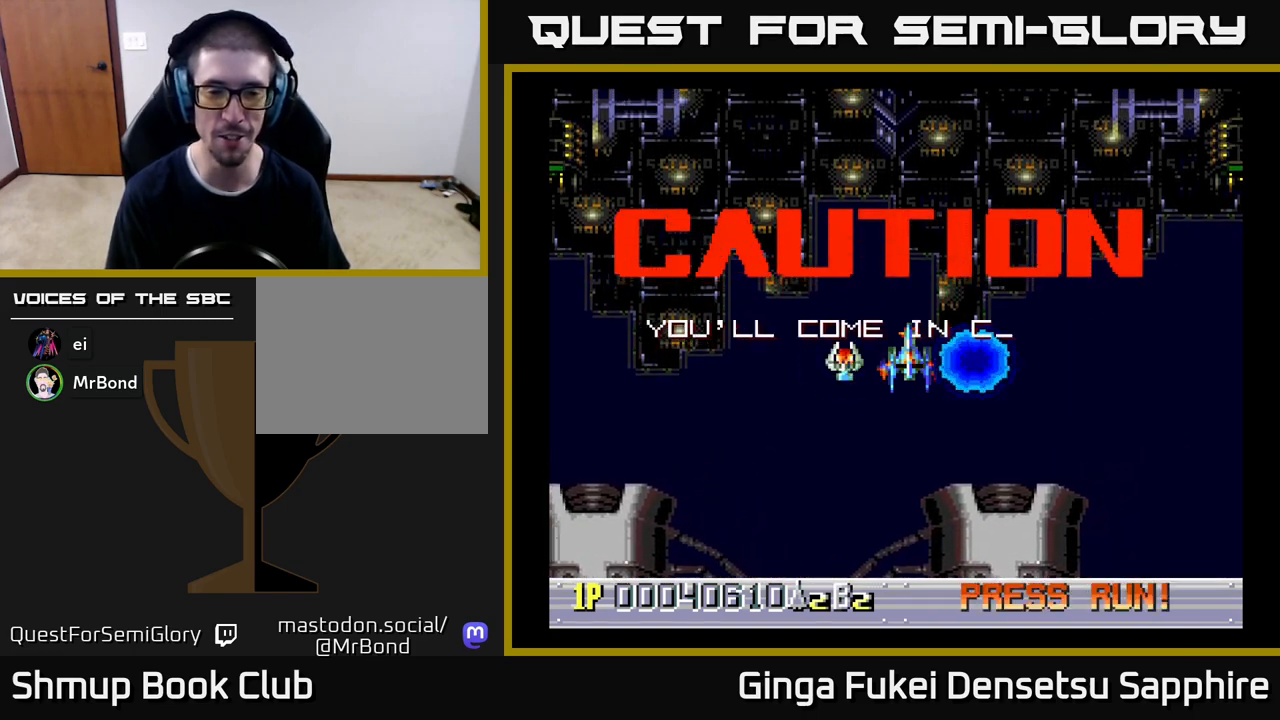
Gameplay with a controller (Xbox layout); each line is a JSON object with the inputs held at the frame after it. "events" lists button and stick changes between this image and that frame as [ms after this image, input, new state], when the widget could be followed in between. Not read: L3 R3 right_stick.
{"buttons": ["DPAD_DOWN"], "left_stick": "center", "events": [[383, "DPAD_LEFT", "down"], [433, "DPAD_DOWN", "down"], [500, "DPAD_LEFT", "up"]]}
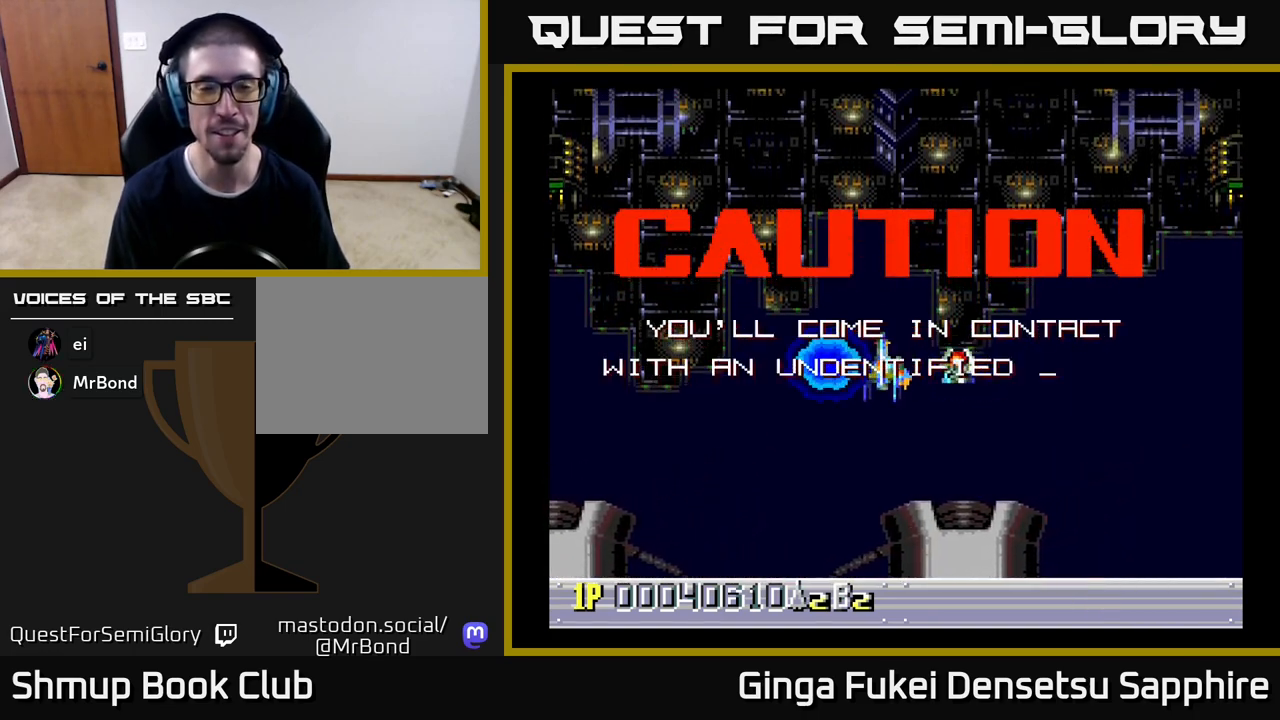
{"buttons": ["DPAD_UP"], "left_stick": "center", "events": [[150, "DPAD_DOWN", "up"], [500, "DPAD_UP", "down"]]}
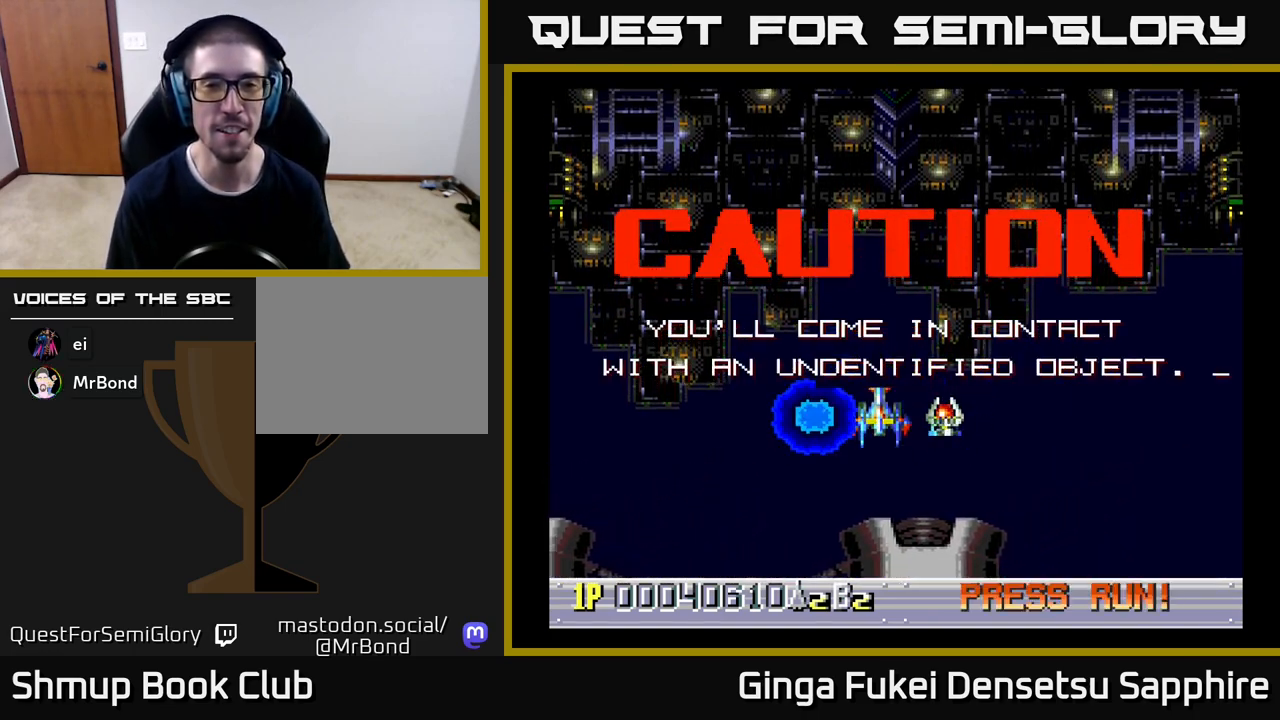
{"buttons": [], "left_stick": "center", "events": [[100, "DPAD_UP", "up"]]}
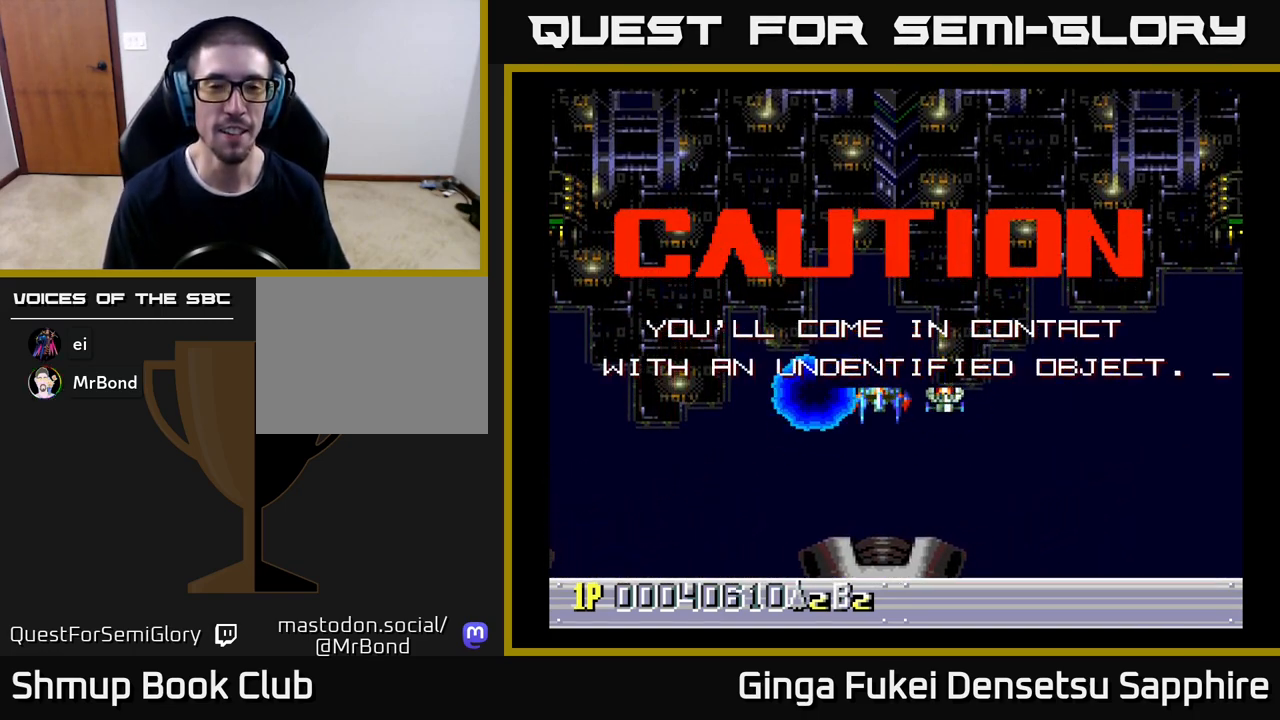
{"buttons": [], "left_stick": "center", "events": [[133, "DPAD_DOWN", "down"], [133, "DPAD_RIGHT", "down"], [183, "DPAD_RIGHT", "up"], [267, "DPAD_DOWN", "up"]]}
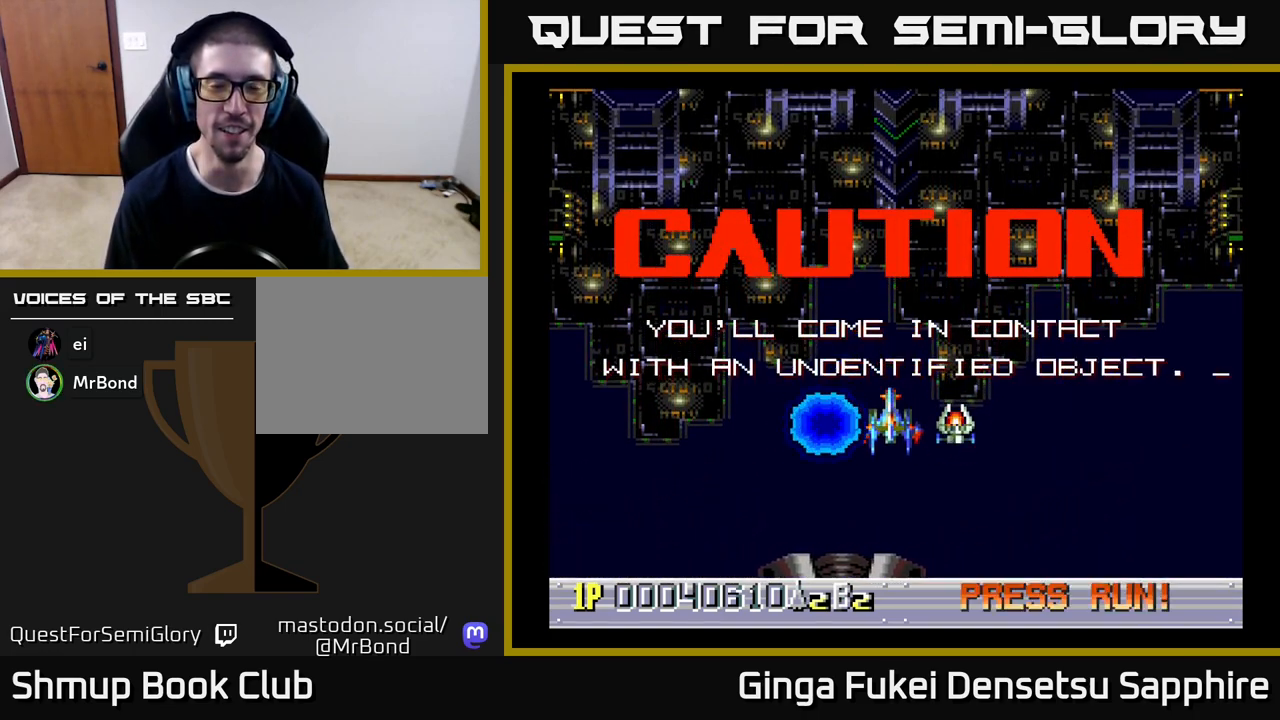
{"buttons": ["DPAD_DOWN"], "left_stick": "center", "events": [[300, "DPAD_DOWN", "down"]]}
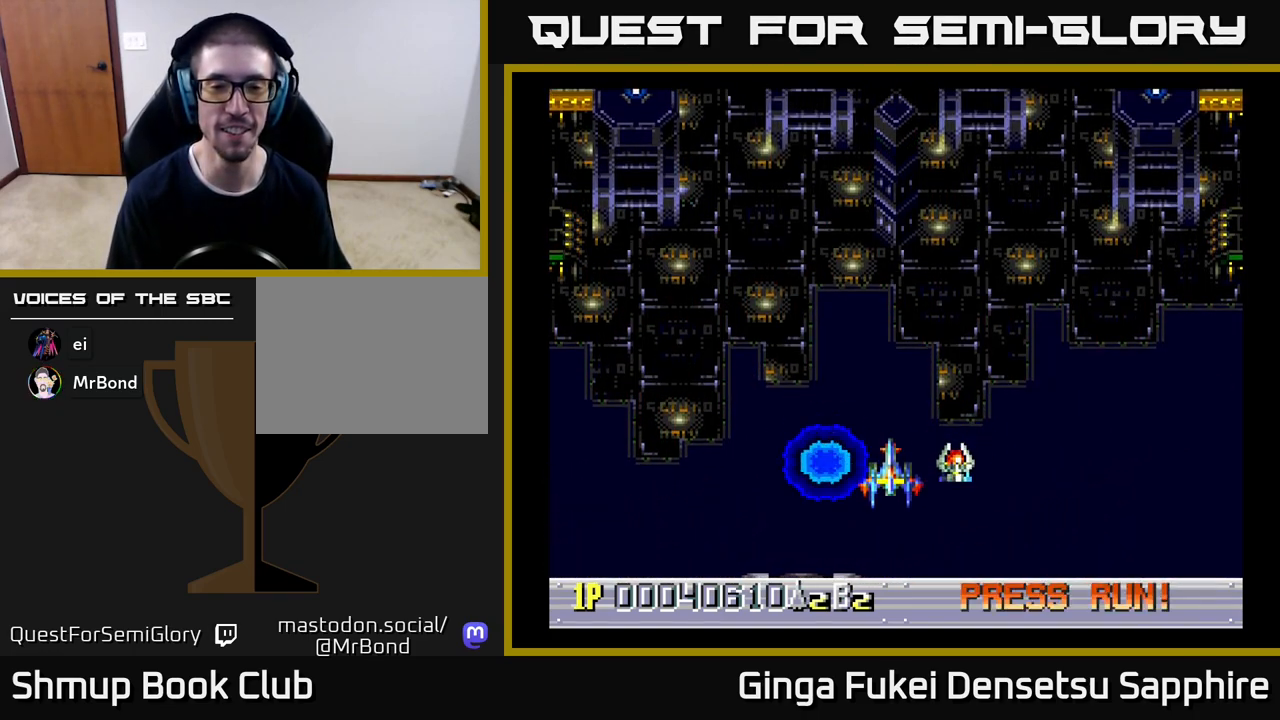
{"buttons": [], "left_stick": "center", "events": [[383, "DPAD_DOWN", "up"]]}
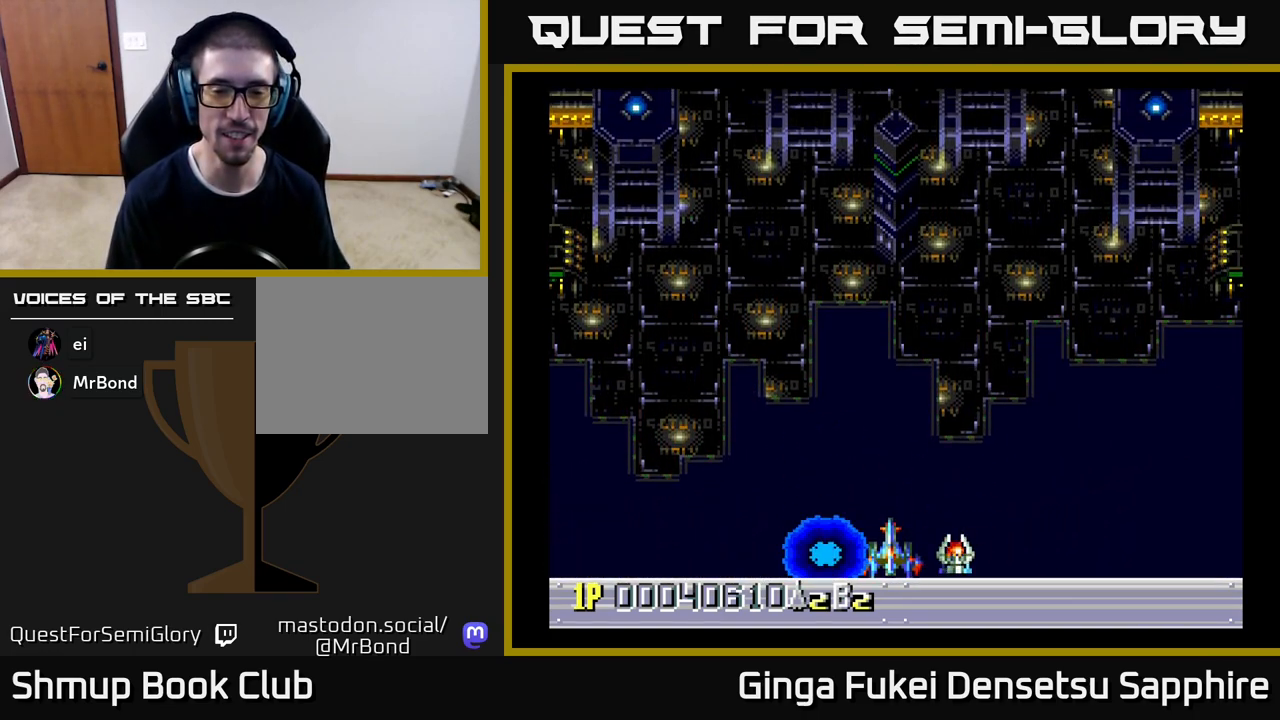
{"buttons": ["DPAD_UP"], "left_stick": "center", "events": [[67, "DPAD_UP", "down"]]}
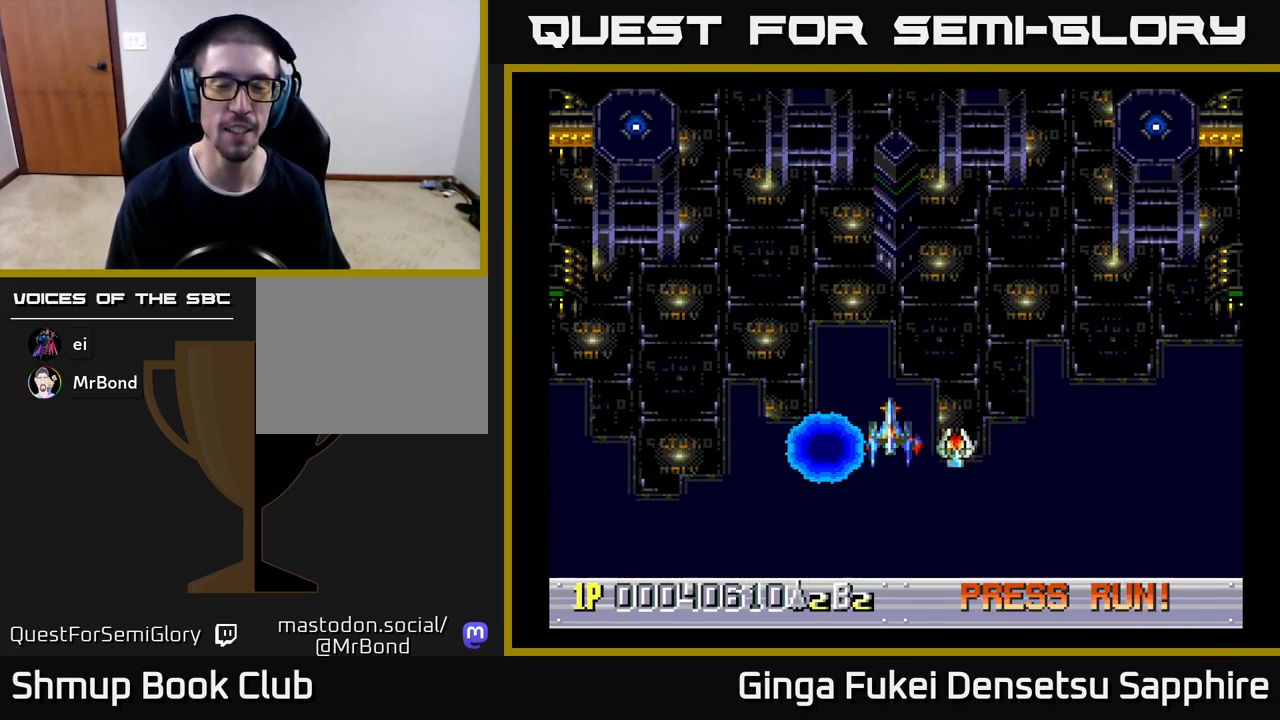
{"buttons": [], "left_stick": "center", "events": [[283, "DPAD_UP", "up"], [467, "DPAD_LEFT", "down"], [483, "DPAD_LEFT", "up"]]}
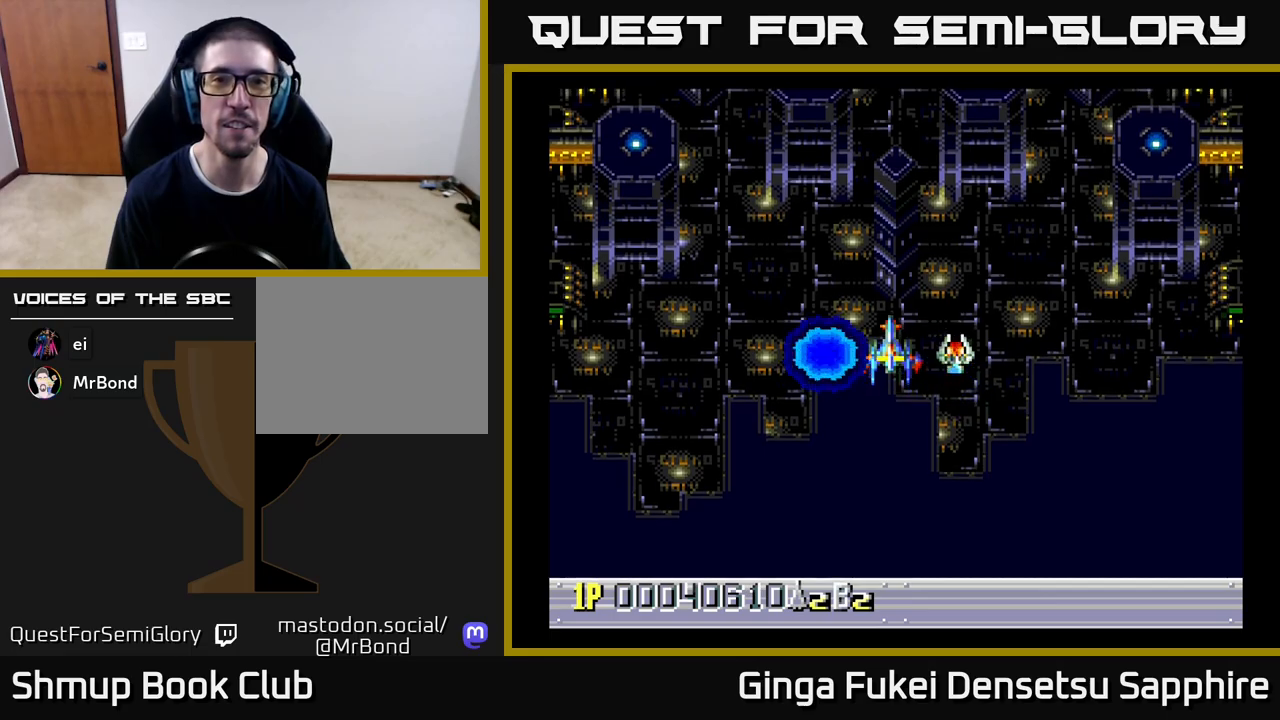
{"buttons": [], "left_stick": "center", "events": []}
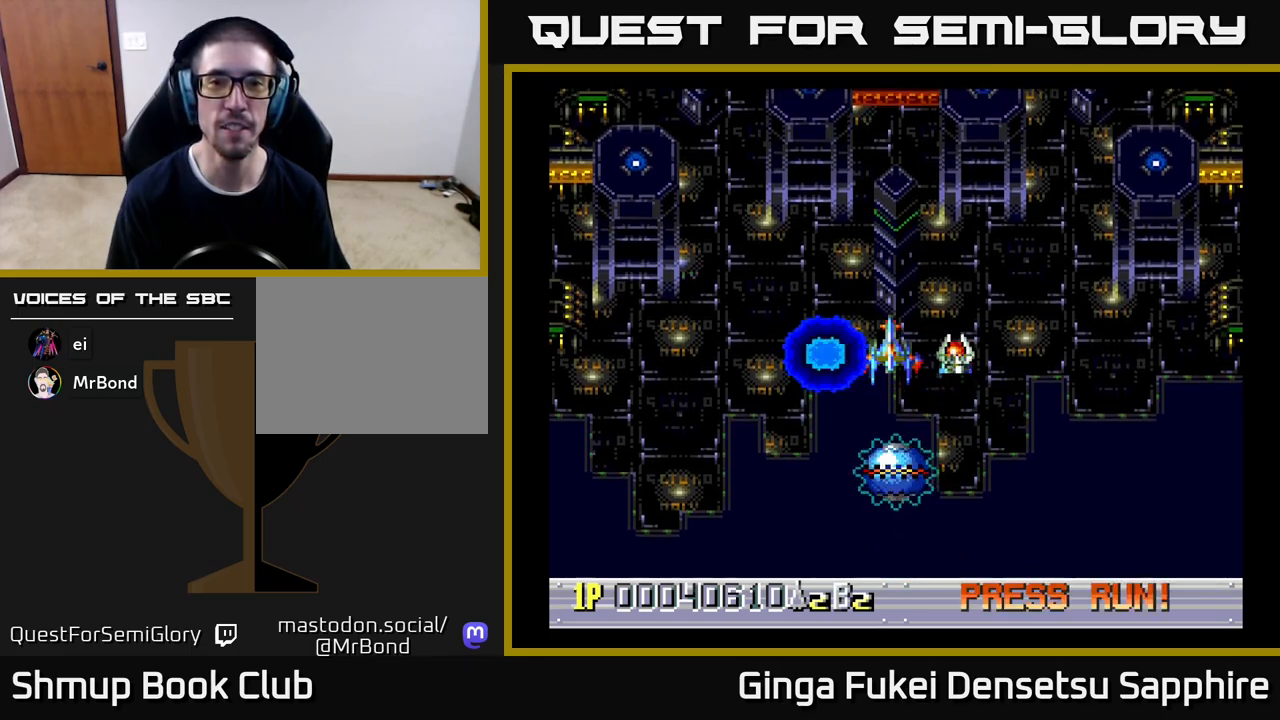
{"buttons": ["DPAD_DOWN"], "left_stick": "center", "events": [[250, "DPAD_DOWN", "down"]]}
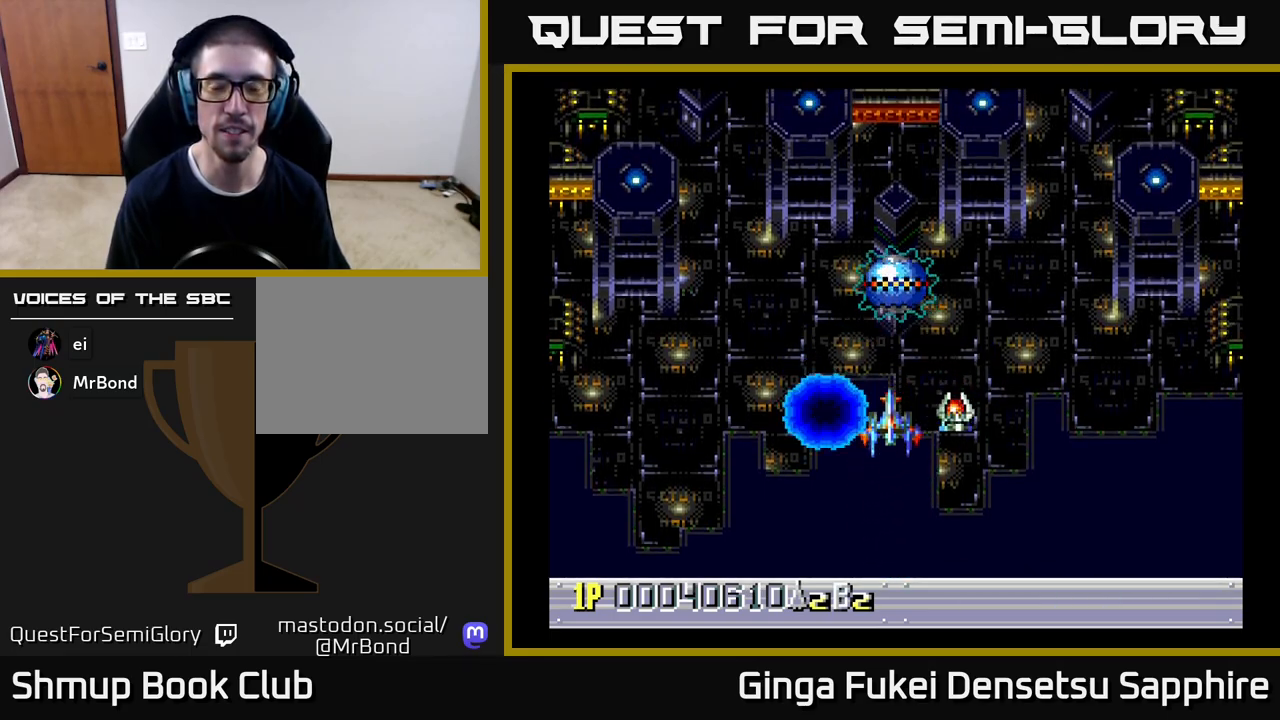
{"buttons": [], "left_stick": "center", "events": [[217, "DPAD_DOWN", "up"]]}
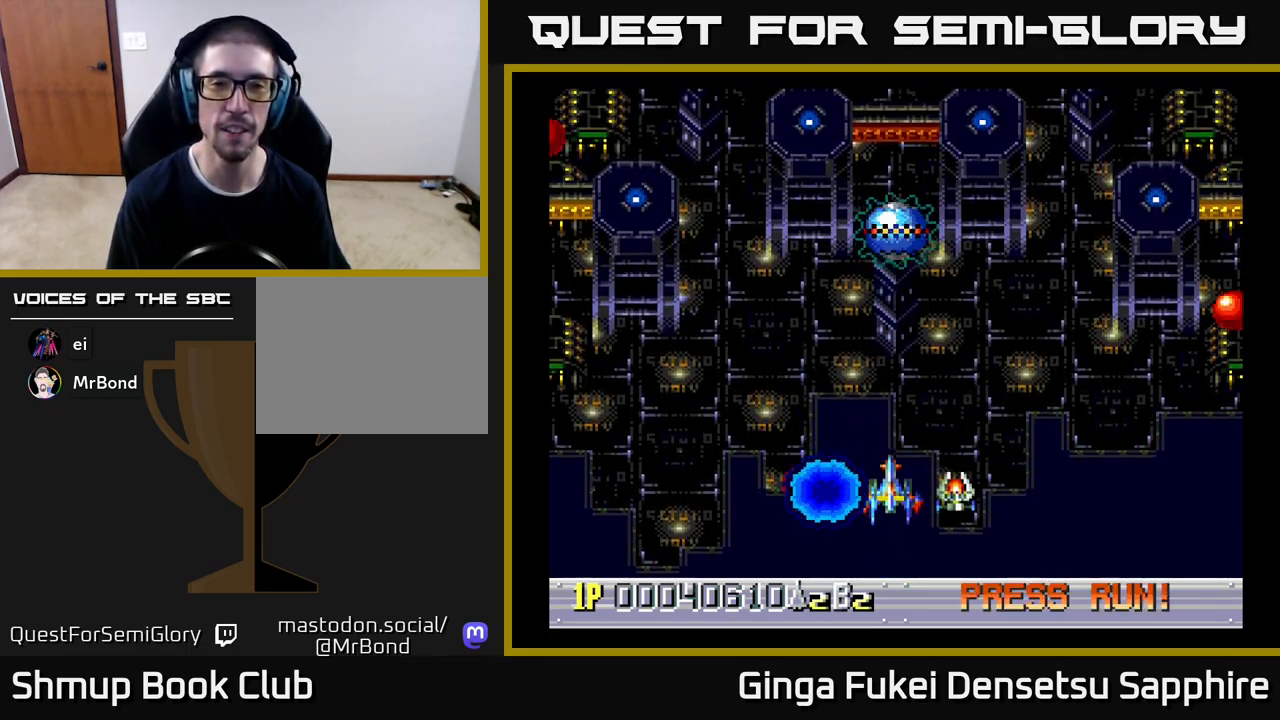
{"buttons": ["DPAD_DOWN"], "left_stick": "center", "events": [[483, "DPAD_DOWN", "down"]]}
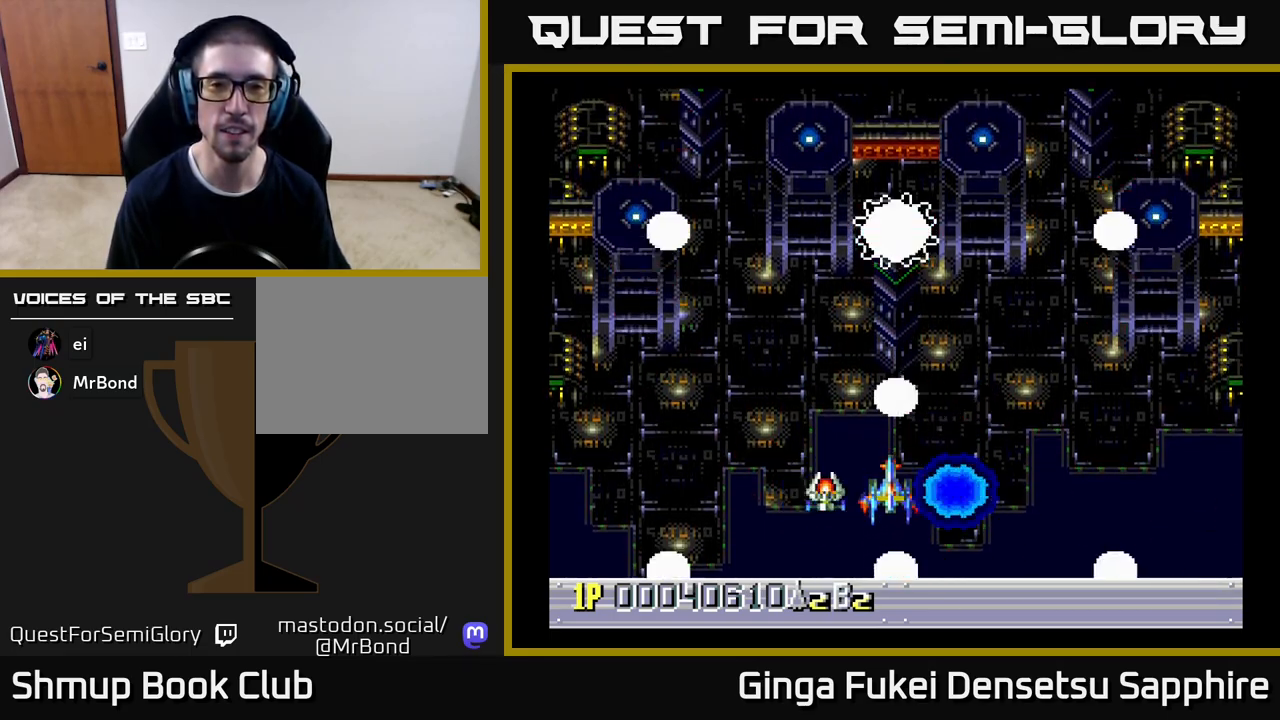
{"buttons": ["A", "DPAD_UP"], "left_stick": "center", "events": [[183, "DPAD_DOWN", "up"], [250, "A", "down"], [367, "DPAD_UP", "down"]]}
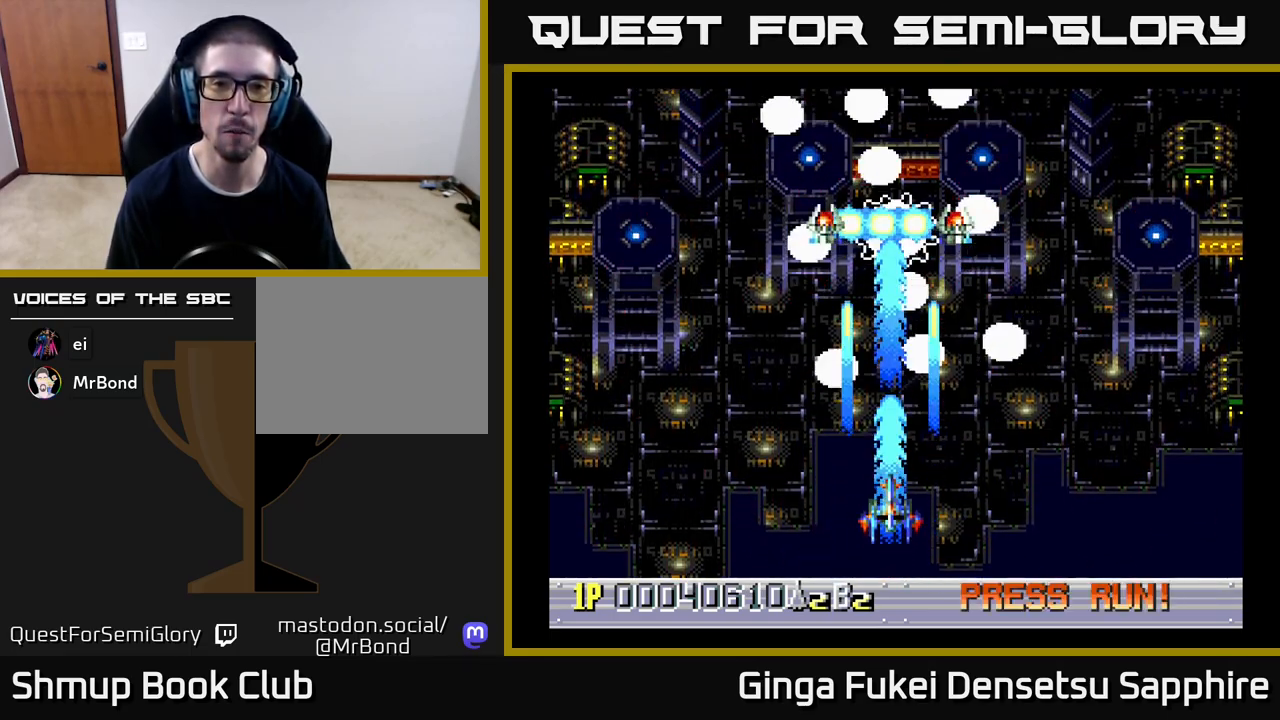
{"buttons": ["A", "DPAD_UP", "DPAD_LEFT"], "left_stick": "center", "events": [[17, "DPAD_UP", "up"], [250, "DPAD_UP", "down"], [317, "DPAD_LEFT", "down"], [450, "DPAD_LEFT", "up"], [500, "DPAD_LEFT", "down"]]}
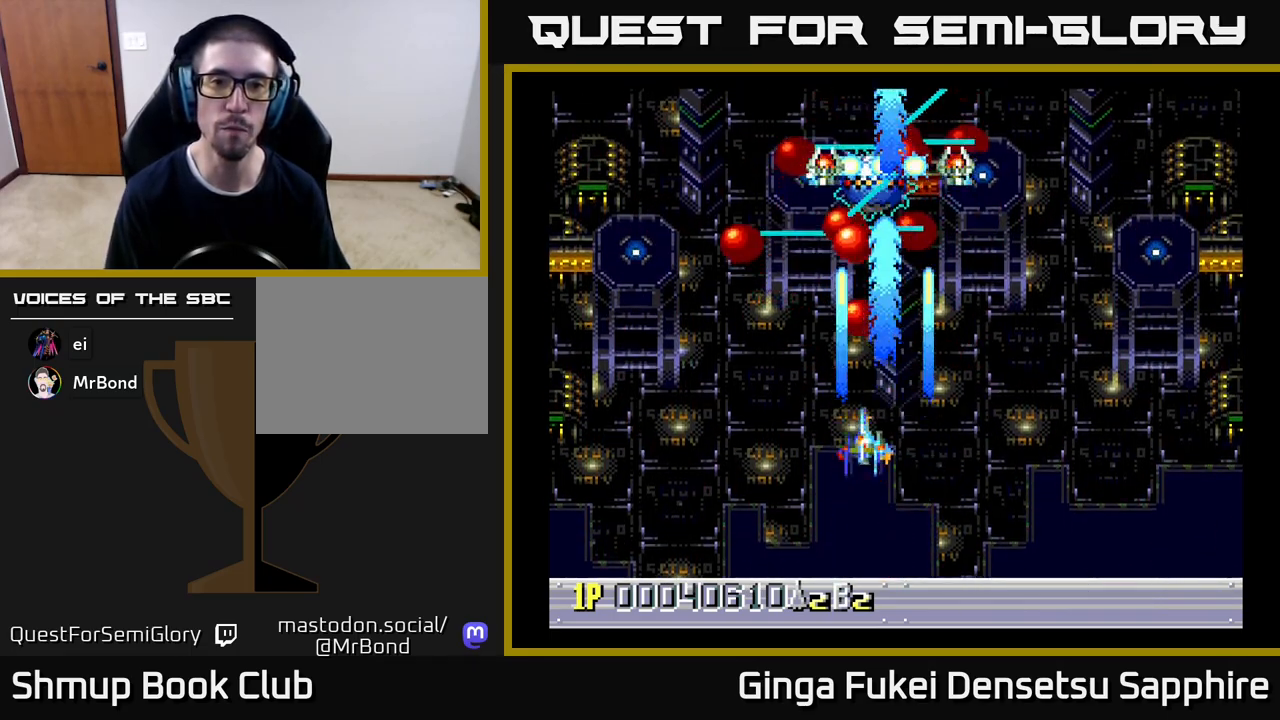
{"buttons": ["A", "DPAD_LEFT"], "left_stick": "center", "events": [[183, "DPAD_LEFT", "up"], [217, "DPAD_LEFT", "down"], [300, "DPAD_LEFT", "up"], [333, "DPAD_UP", "up"], [500, "DPAD_LEFT", "down"]]}
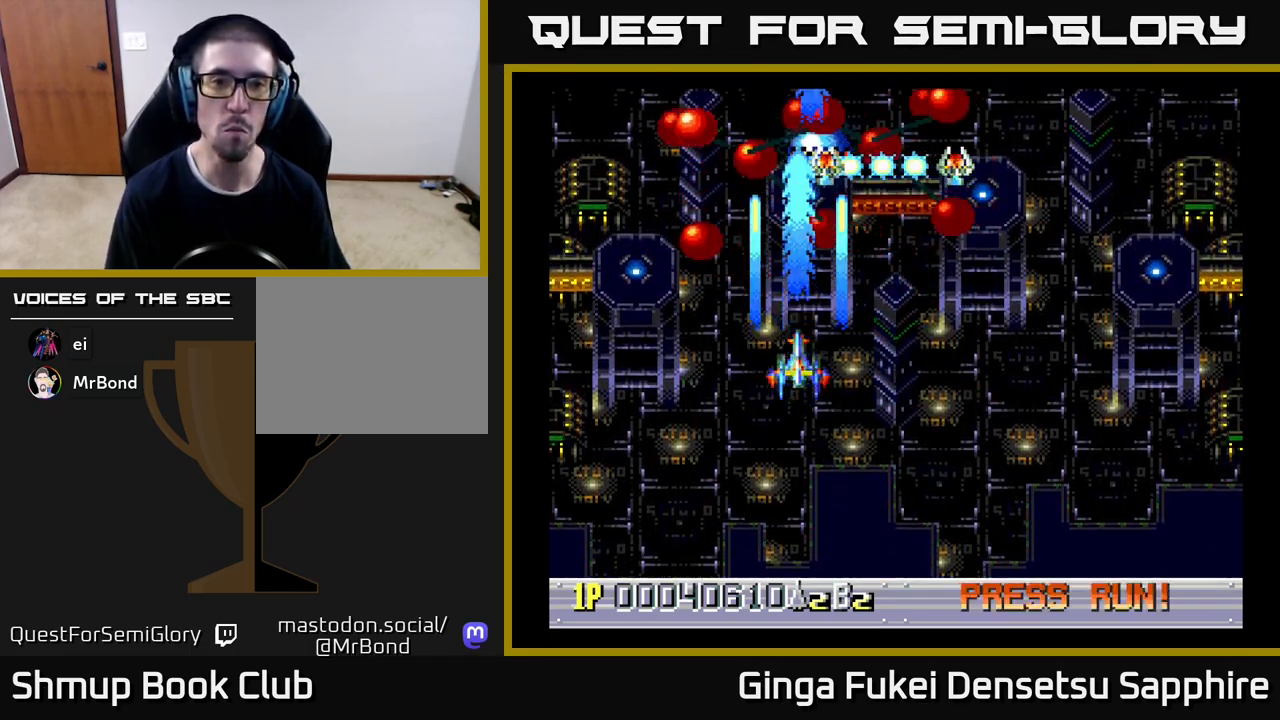
{"buttons": ["A", "DPAD_DOWN"], "left_stick": "center", "events": [[133, "DPAD_LEFT", "up"], [150, "DPAD_DOWN", "down"], [150, "DPAD_LEFT", "down"], [167, "DPAD_LEFT", "up"], [233, "DPAD_RIGHT", "down"], [250, "DPAD_RIGHT", "up"], [283, "DPAD_LEFT", "down"], [300, "DPAD_DOWN", "up"], [367, "DPAD_DOWN", "down"], [383, "DPAD_LEFT", "up"], [417, "DPAD_RIGHT", "down"], [483, "DPAD_RIGHT", "up"]]}
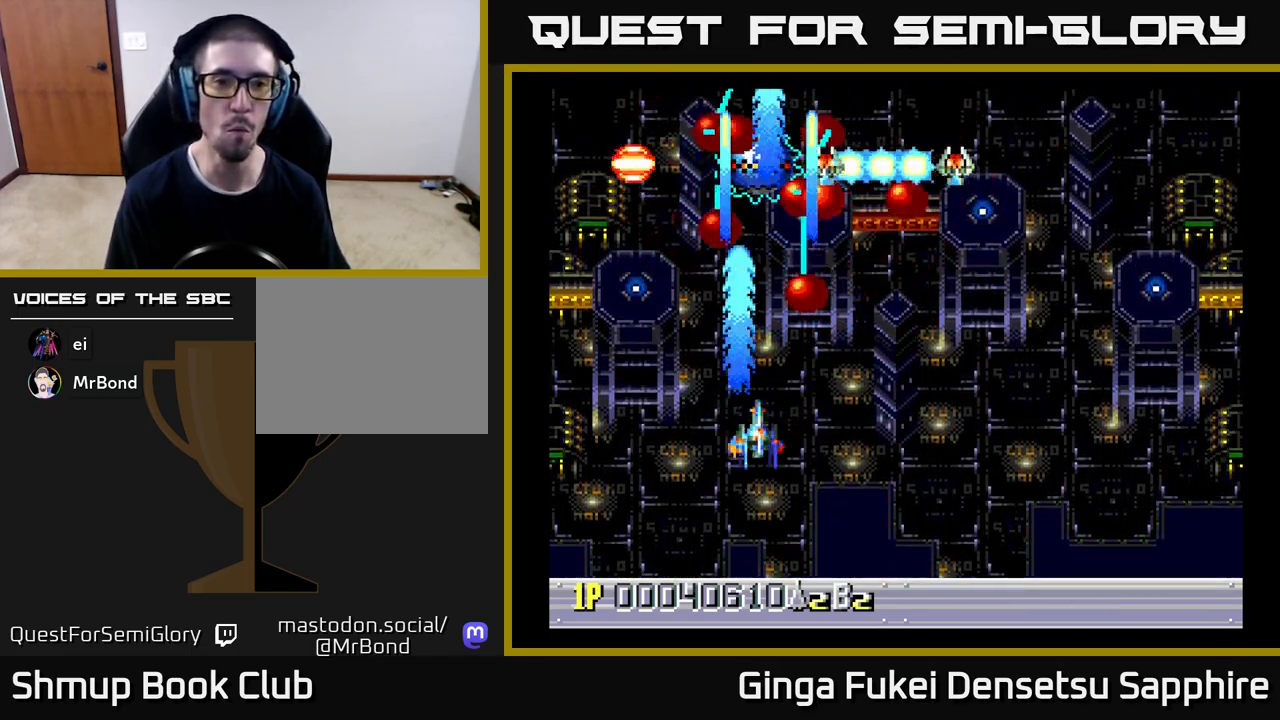
{"buttons": ["A"], "left_stick": "center", "events": [[67, "DPAD_LEFT", "down"], [183, "DPAD_LEFT", "up"], [300, "DPAD_DOWN", "up"]]}
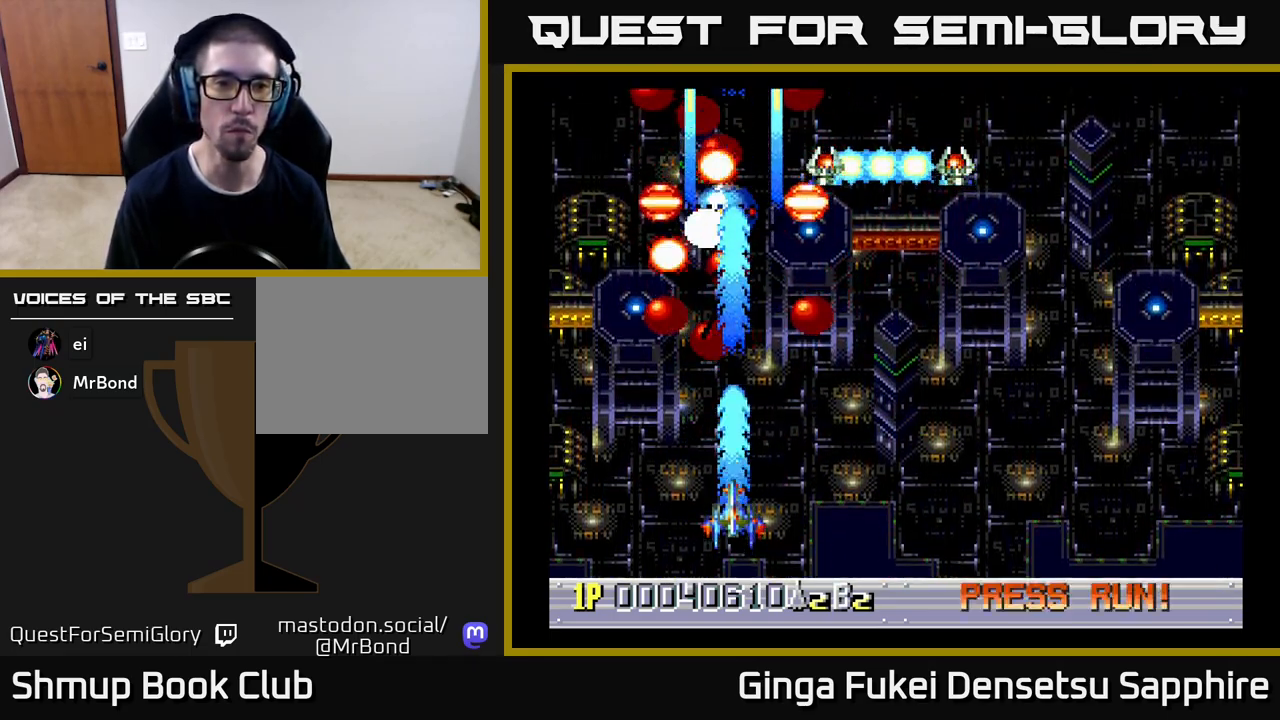
{"buttons": ["A"], "left_stick": "center", "events": [[183, "DPAD_DOWN", "down"], [283, "DPAD_DOWN", "up"]]}
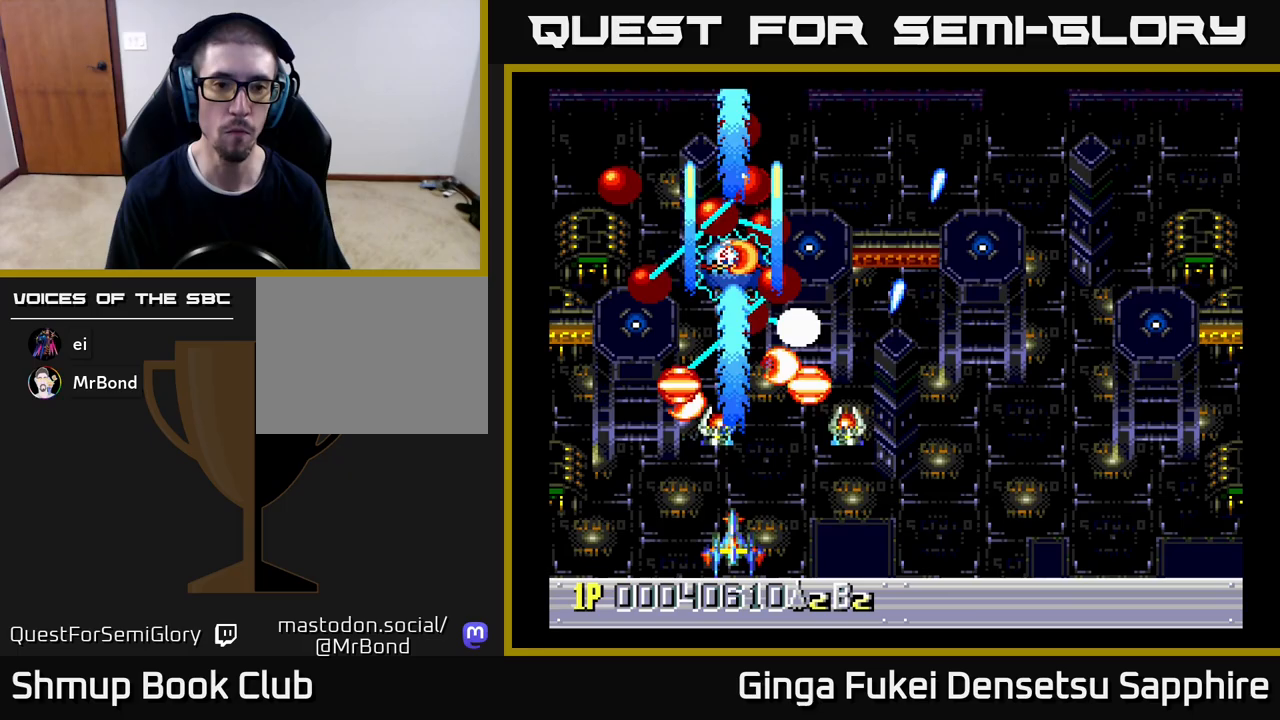
{"buttons": ["A", "DPAD_UP"], "left_stick": "center", "events": [[183, "DPAD_RIGHT", "down"], [383, "DPAD_UP", "down"], [400, "DPAD_RIGHT", "up"]]}
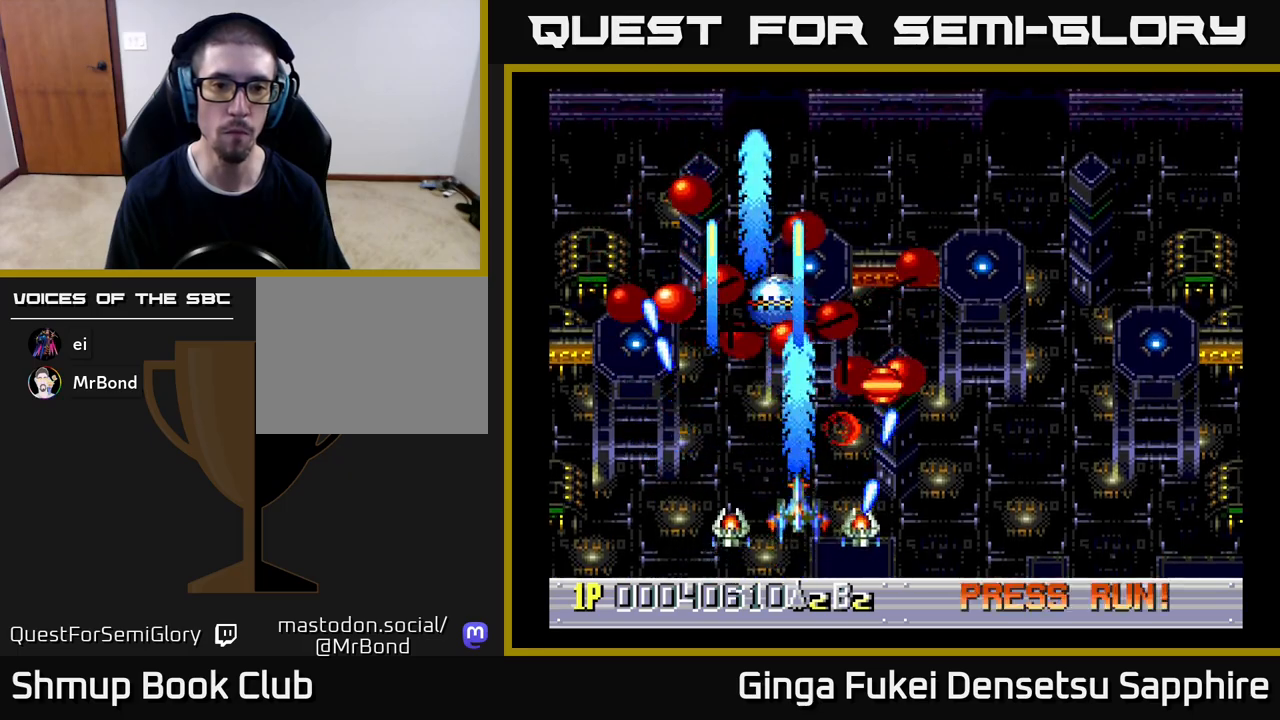
{"buttons": ["A"], "left_stick": "center", "events": [[50, "DPAD_DOWN", "down"], [50, "DPAD_UP", "up"], [117, "DPAD_RIGHT", "down"], [150, "DPAD_DOWN", "up"], [167, "DPAD_UP", "down"], [183, "DPAD_RIGHT", "up"], [217, "DPAD_UP", "up"], [383, "DPAD_RIGHT", "down"], [500, "DPAD_RIGHT", "up"]]}
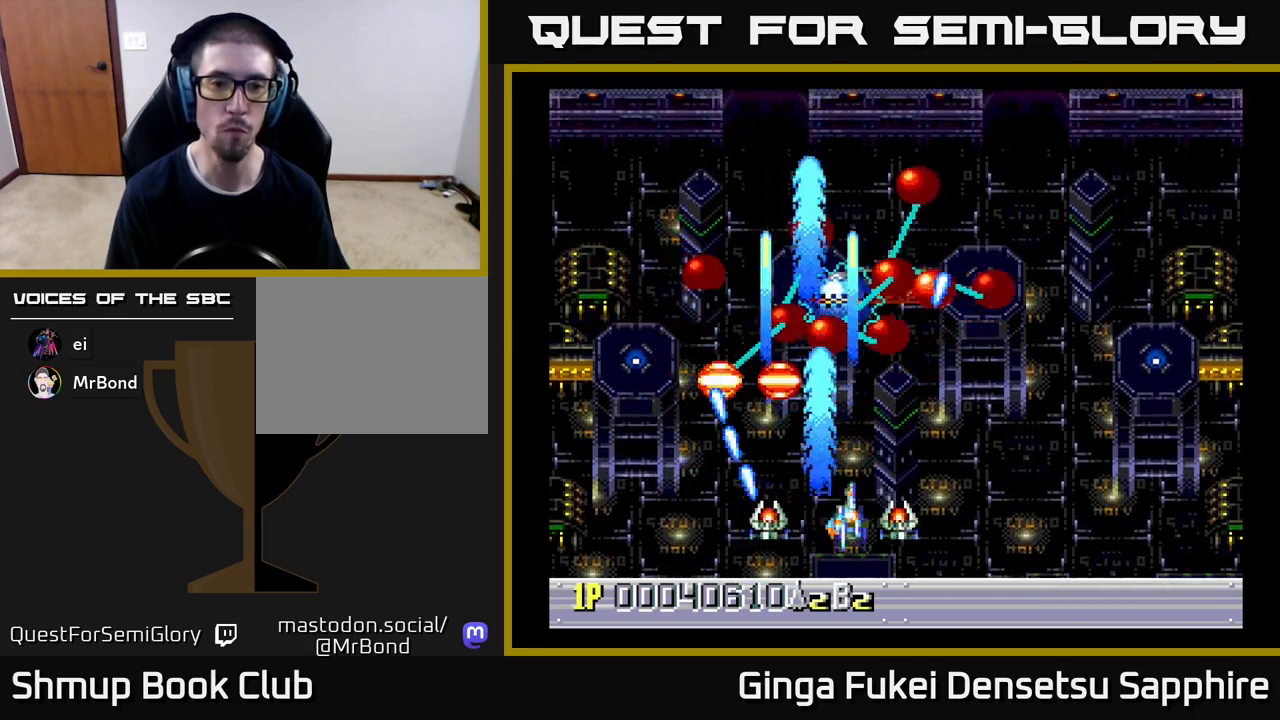
{"buttons": ["A", "DPAD_LEFT"], "left_stick": "center", "events": [[117, "DPAD_RIGHT", "down"], [167, "DPAD_DOWN", "down"], [250, "DPAD_RIGHT", "up"], [283, "DPAD_RIGHT", "down"], [417, "DPAD_RIGHT", "up"], [450, "DPAD_DOWN", "up"], [450, "DPAD_LEFT", "down"]]}
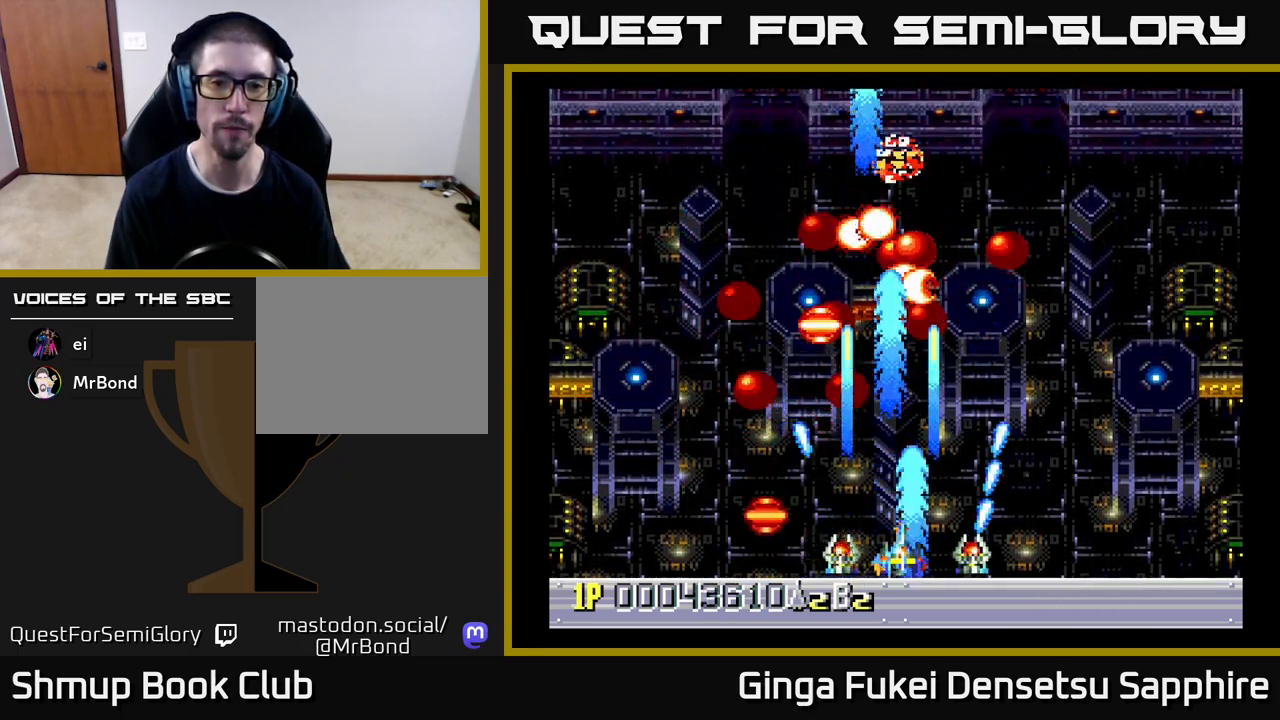
{"buttons": ["DPAD_UP"], "left_stick": "center", "events": [[17, "DPAD_UP", "down"], [67, "DPAD_LEFT", "up"], [83, "DPAD_RIGHT", "down"], [367, "DPAD_RIGHT", "up"], [467, "A", "up"]]}
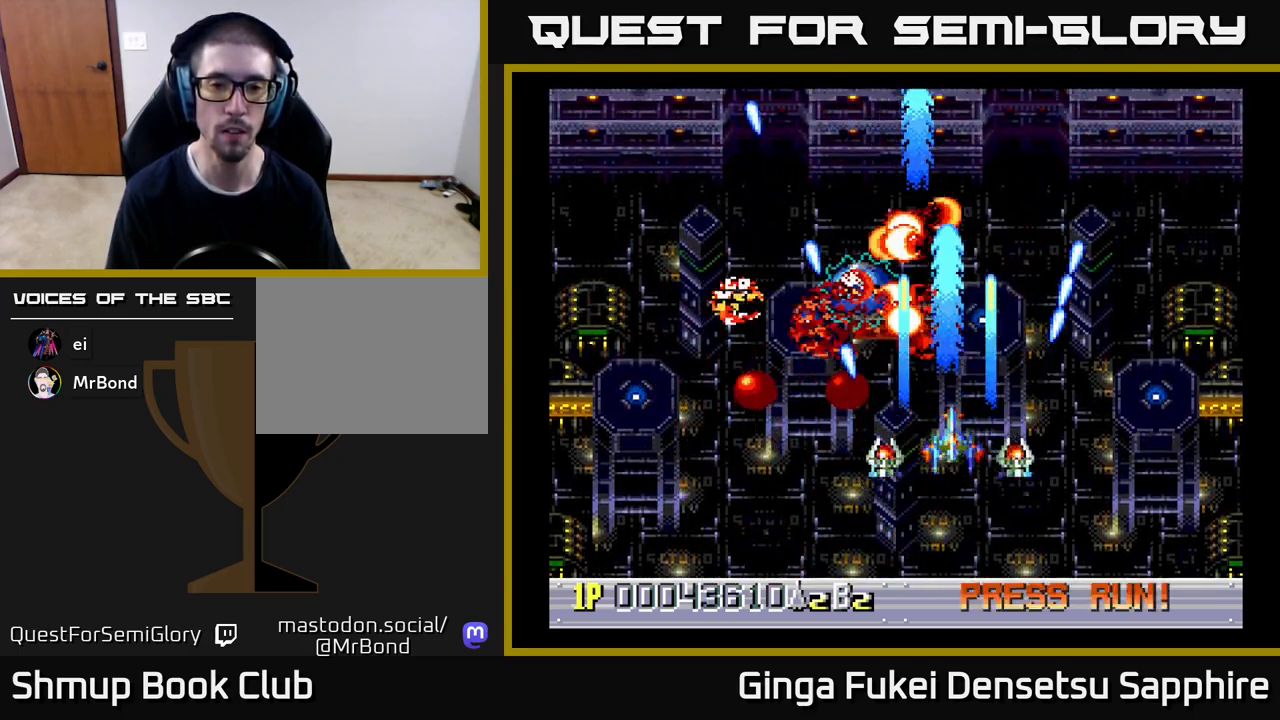
{"buttons": ["DPAD_UP"], "left_stick": "center", "events": [[17, "DPAD_LEFT", "down"], [383, "DPAD_LEFT", "up"]]}
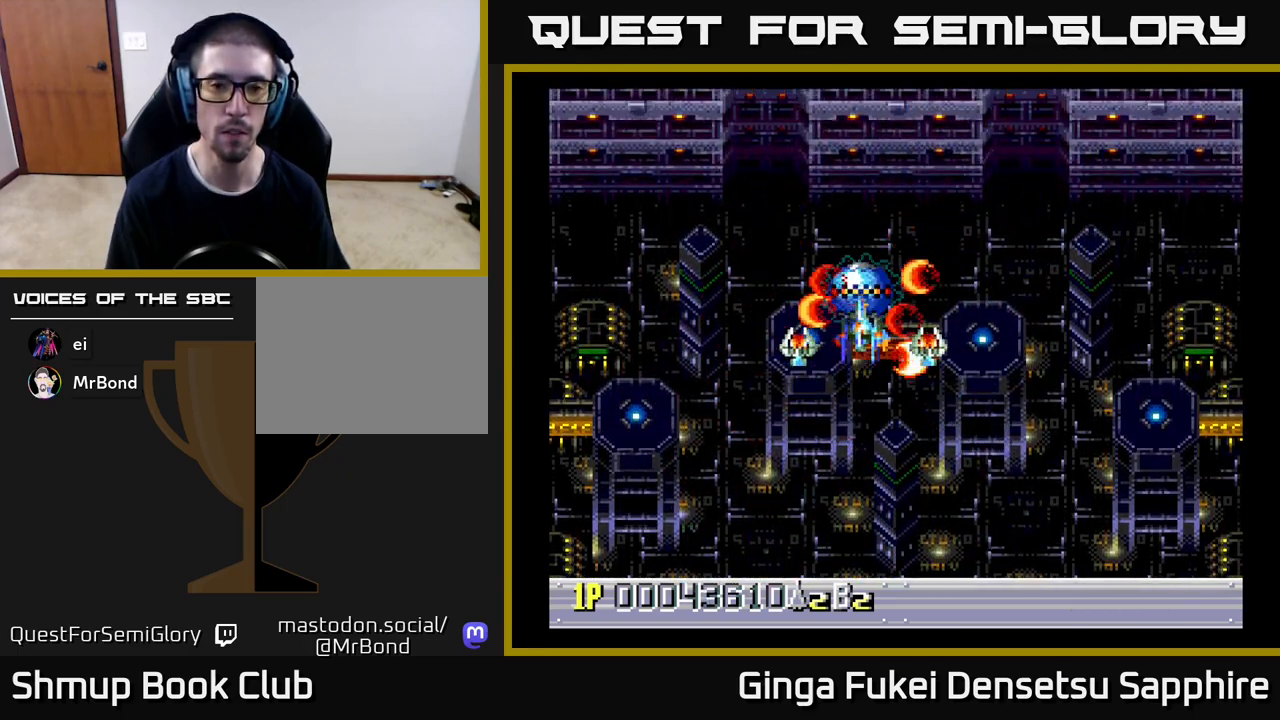
{"buttons": ["DPAD_DOWN", "DPAD_LEFT"], "left_stick": "center", "events": [[150, "DPAD_RIGHT", "down"], [200, "DPAD_UP", "up"], [250, "DPAD_RIGHT", "up"], [367, "DPAD_DOWN", "down"], [400, "DPAD_LEFT", "down"]]}
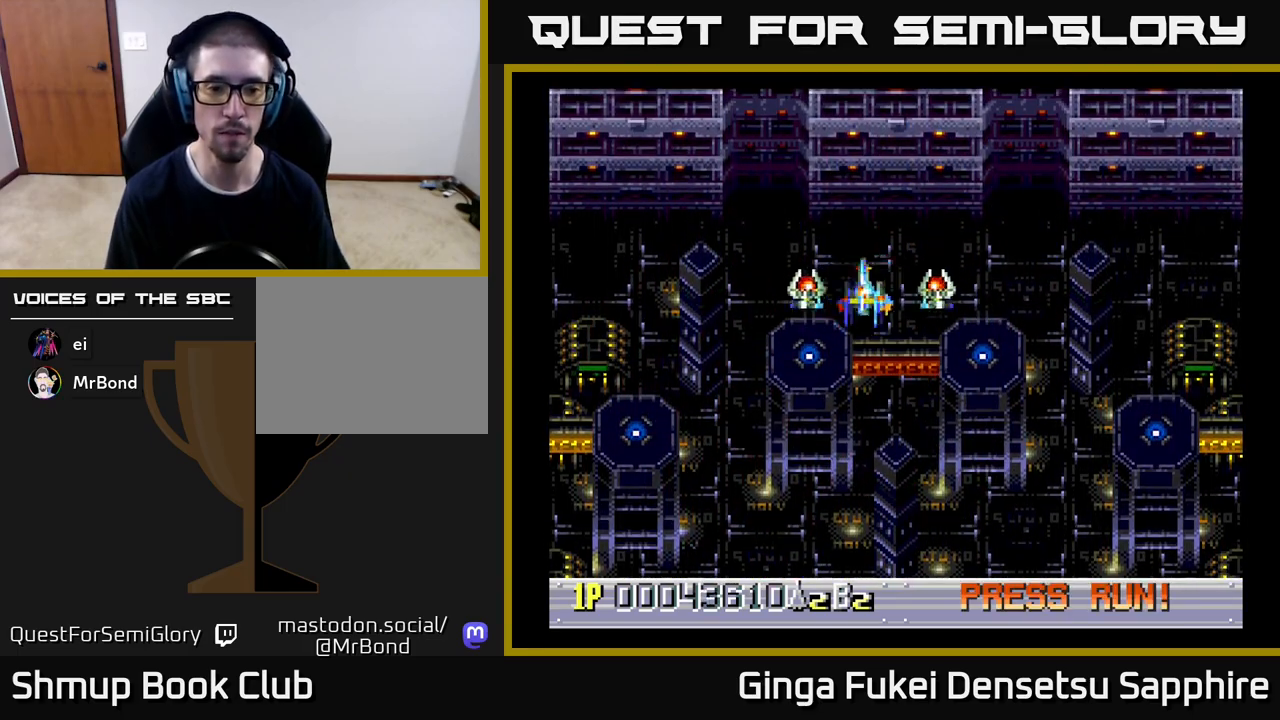
{"buttons": [], "left_stick": "center", "events": [[17, "DPAD_DOWN", "up"], [83, "DPAD_DOWN", "down"], [100, "DPAD_LEFT", "up"], [217, "DPAD_DOWN", "up"]]}
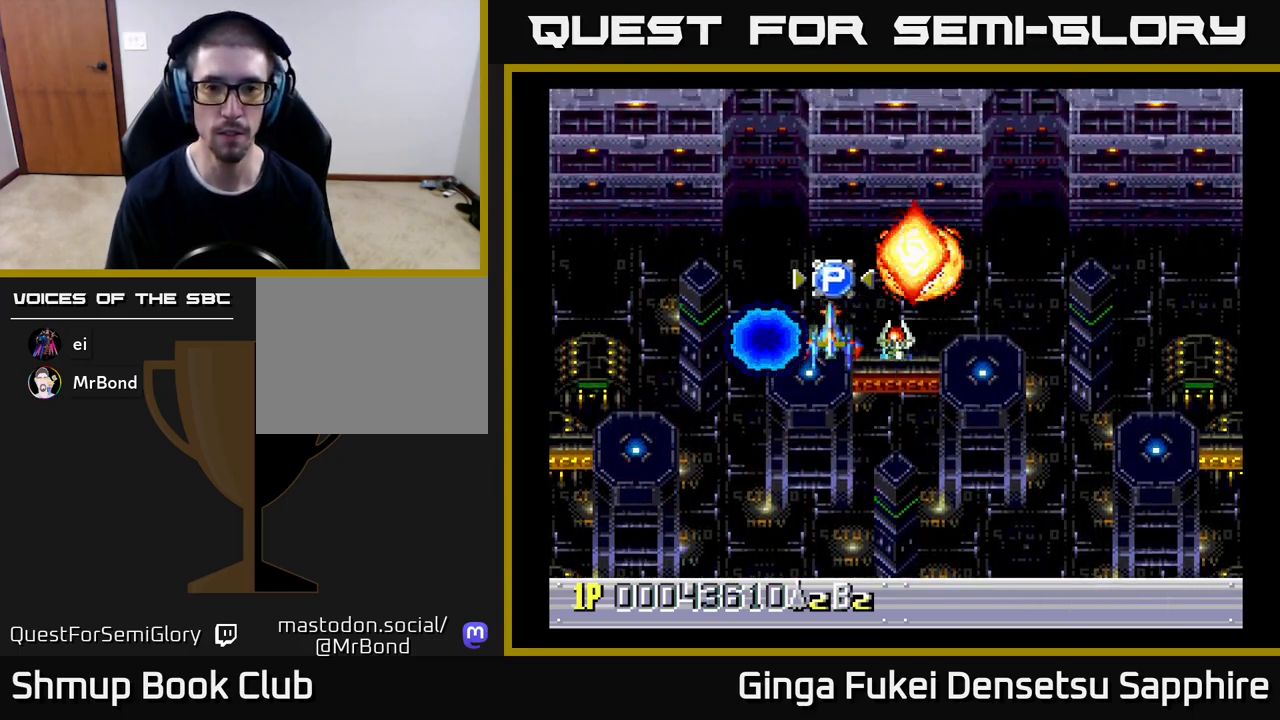
{"buttons": ["DPAD_UP", "DPAD_LEFT"], "left_stick": "center", "events": [[233, "DPAD_RIGHT", "down"], [317, "DPAD_RIGHT", "up"], [317, "DPAD_UP", "down"], [350, "DPAD_LEFT", "down"]]}
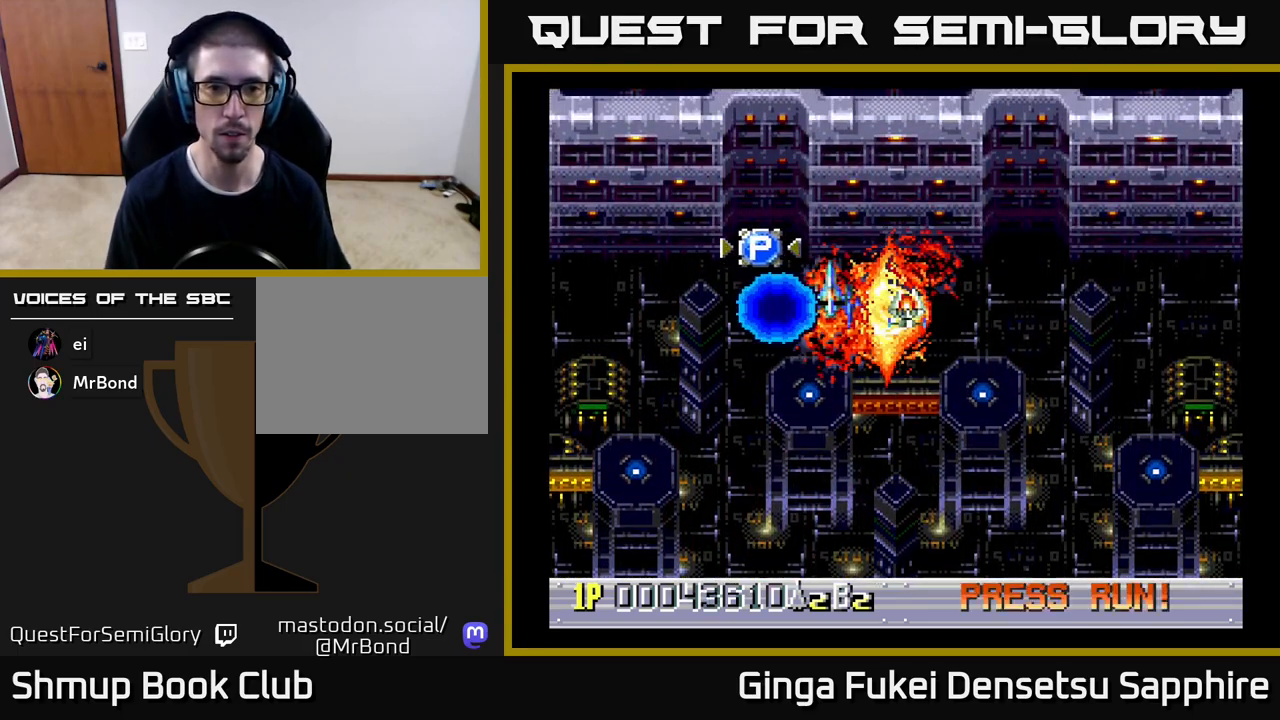
{"buttons": ["DPAD_DOWN", "DPAD_RIGHT"], "left_stick": "center", "events": [[317, "DPAD_UP", "up"], [400, "DPAD_DOWN", "down"], [417, "DPAD_LEFT", "up"], [450, "DPAD_RIGHT", "down"]]}
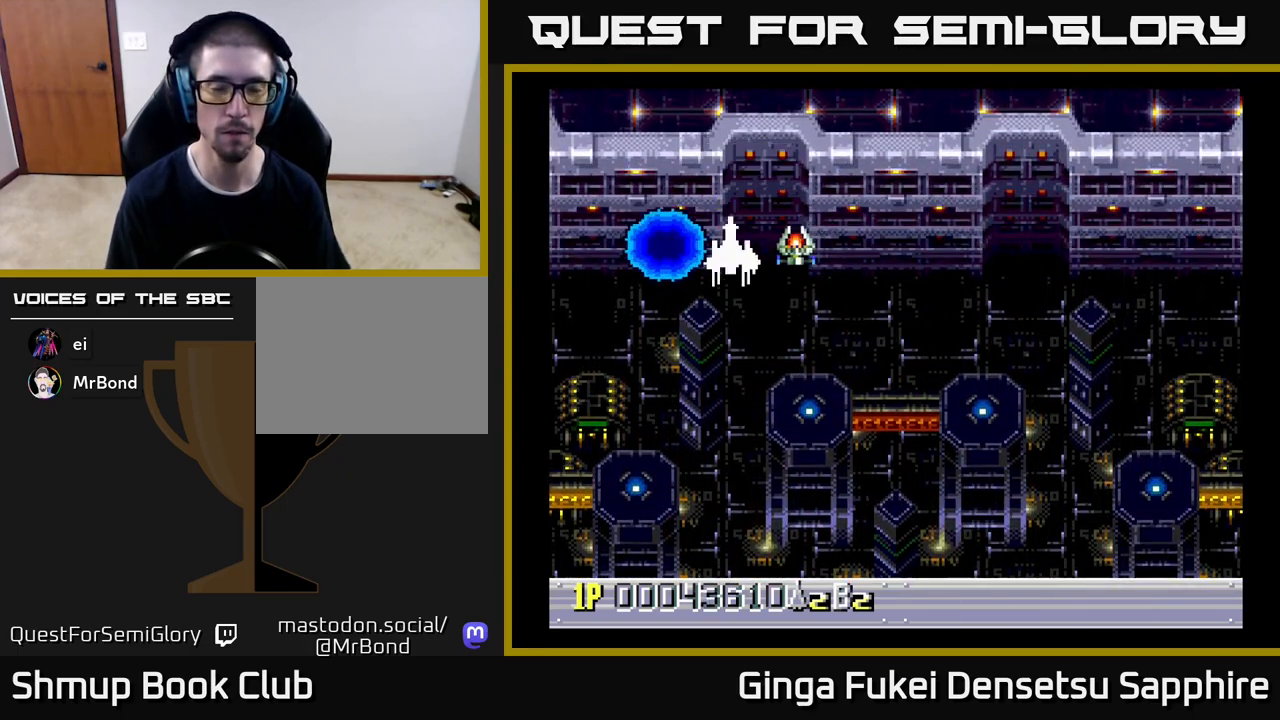
{"buttons": ["DPAD_DOWN", "DPAD_RIGHT"], "left_stick": "center", "events": []}
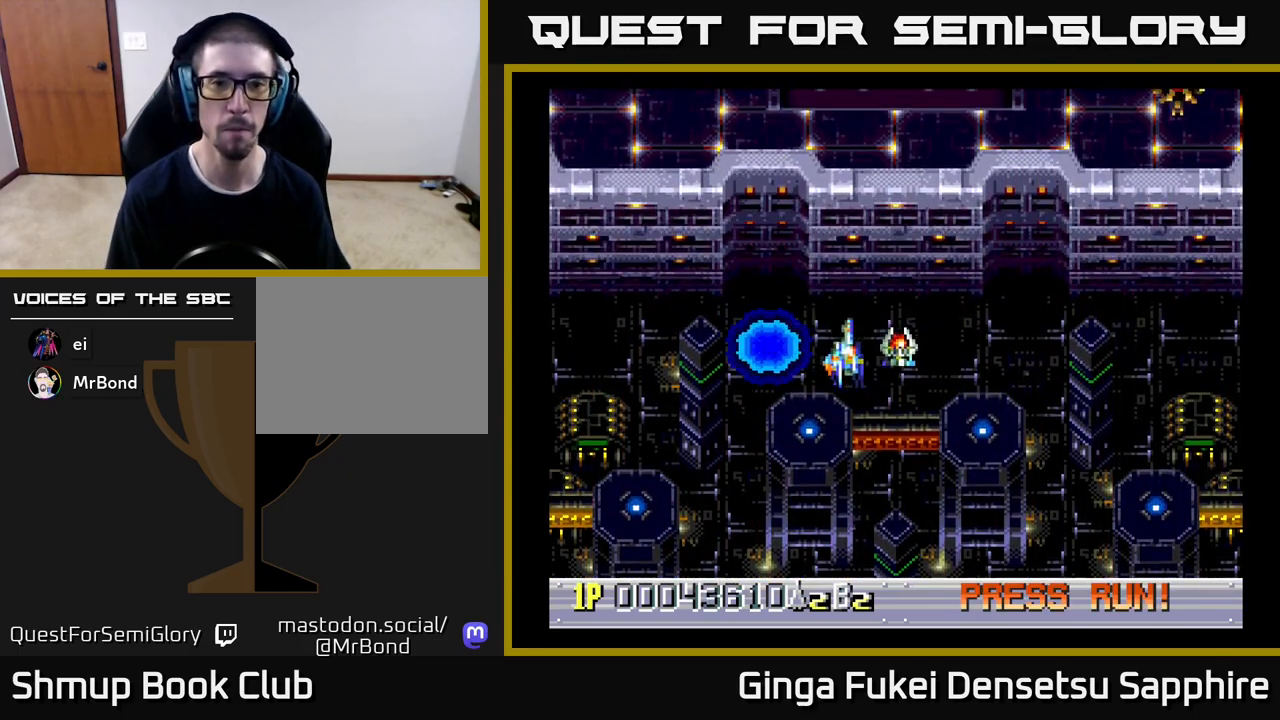
{"buttons": [], "left_stick": "center", "events": [[200, "DPAD_DOWN", "up"], [267, "DPAD_RIGHT", "up"]]}
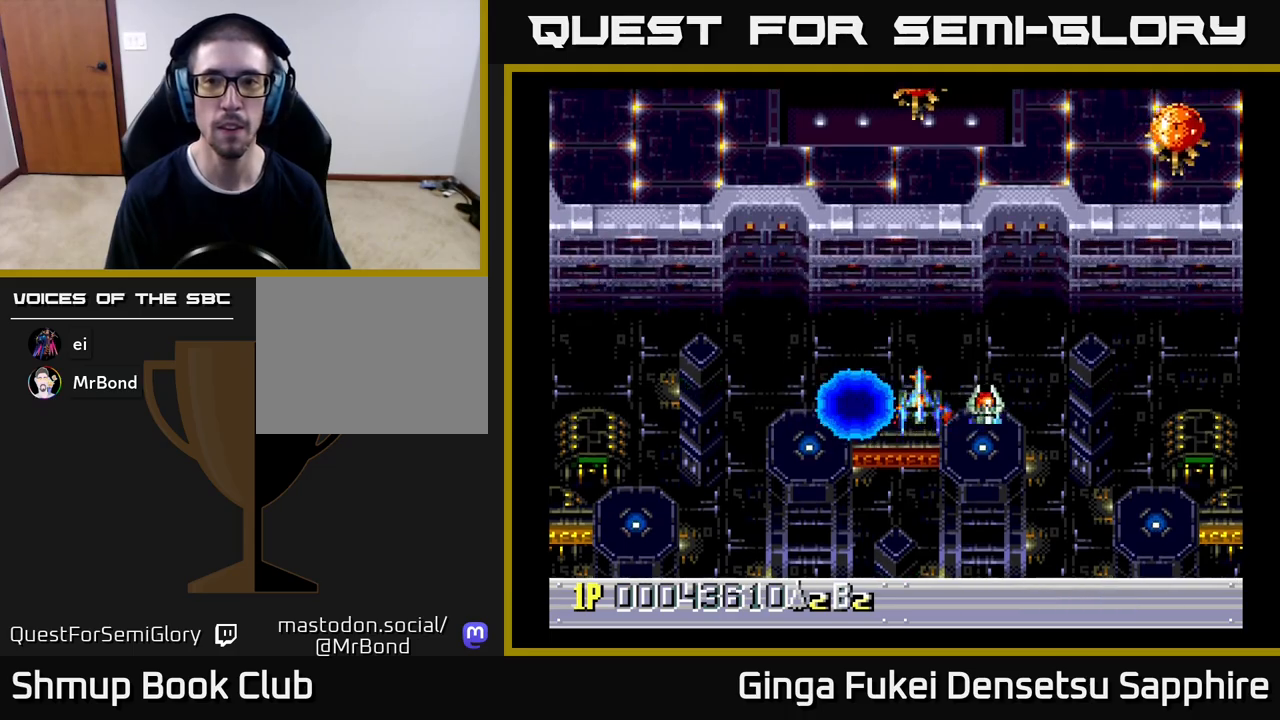
{"buttons": ["DPAD_RIGHT"], "left_stick": "center", "events": [[483, "DPAD_RIGHT", "down"]]}